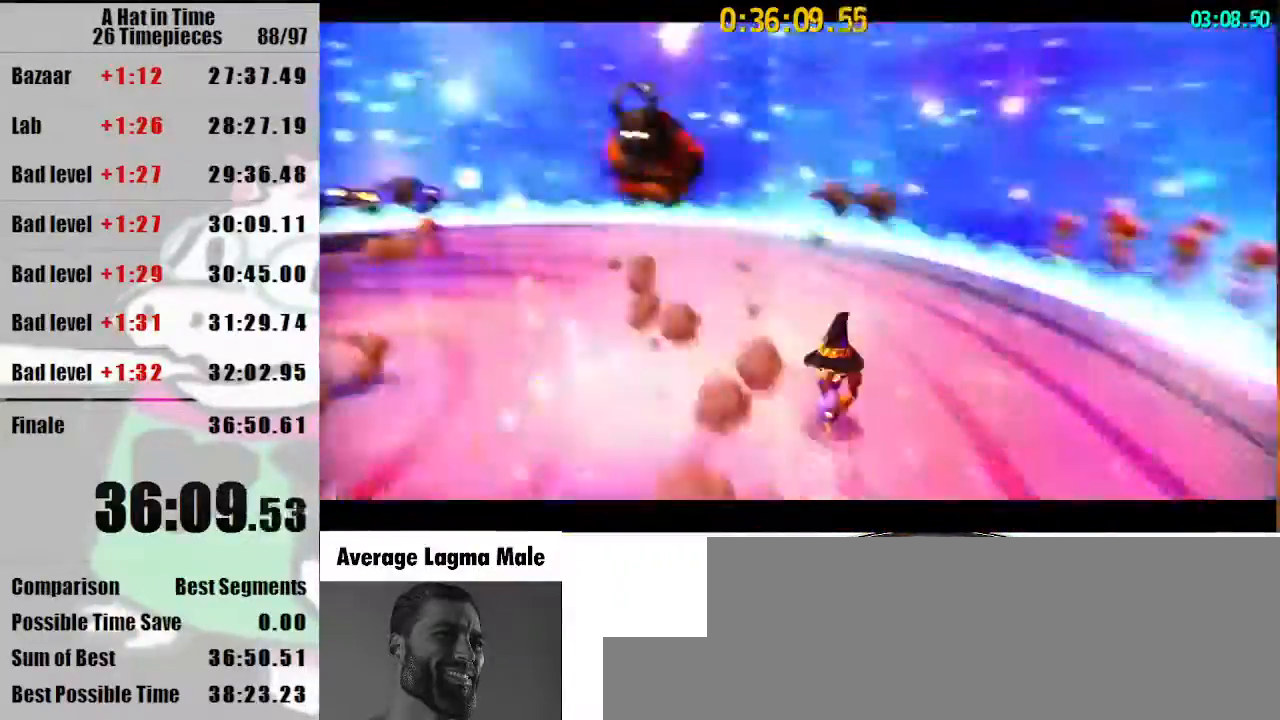
Gameplay with keyboard and mouse; each line is a JSON object with the keys and mouse buttons held at the frame after it. "events" lists presses ("down") and releases ("up") of "a", "d", "e", "lagwarps", "luigi", "q", "s", "shift", "space", "w", "mouse_left", "mouse_right", "mouse_wheel_up" and "mouse_wheel_down" between this image and that frame as [ms after this image, input, new state], when the widget could be followed in between. "mouse_left", "mouse_right", "mouse_wheel_up", "mouse_wheel_down" = the "left", "right", "wheel_up", "wheel_down" buttons of the "mouse" list. No other keys are recorded. Mouse movement is not recorded. Key names are as the overlay labels them; some are game actions (e.g. jump) rather than physical keys.
{"keys": ["a", "shift", "w"], "mouse": ["right"], "events": [[67, "d", "up"], [433, "a", "down"], [433, "mouse_right", "down"]]}
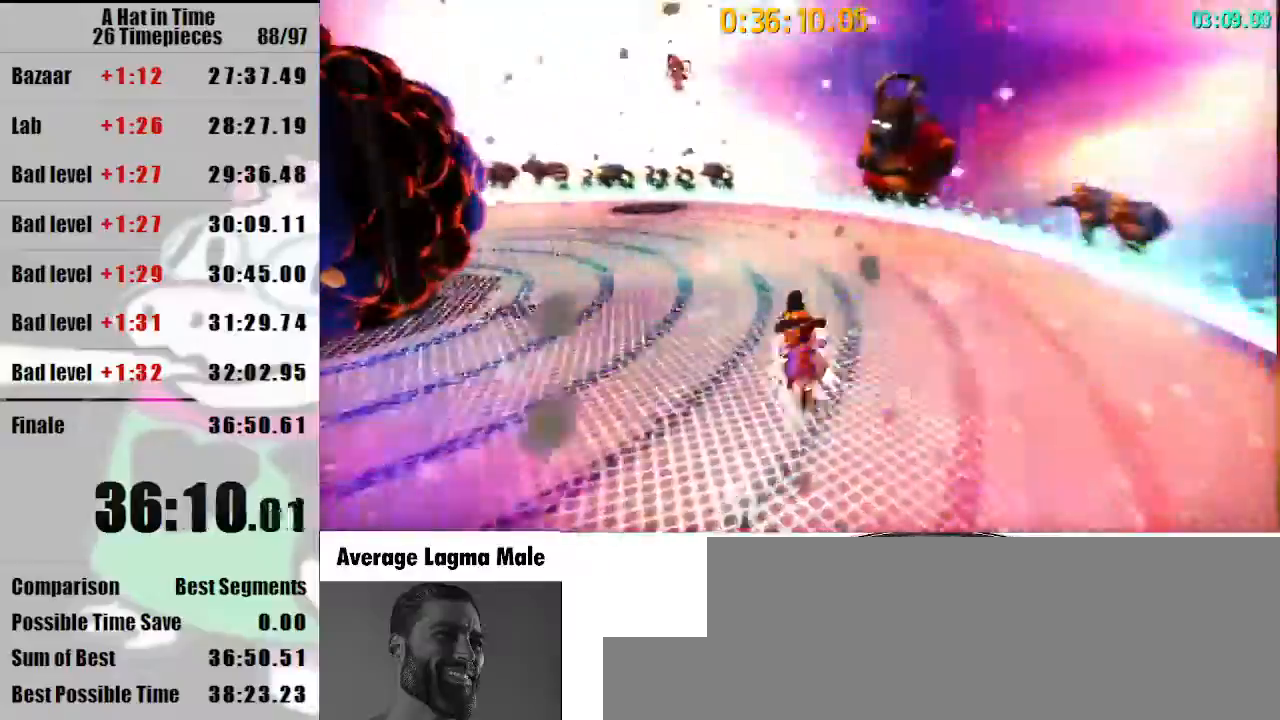
{"keys": ["a", "shift", "w"], "mouse": [], "events": [[100, "a", "up"], [100, "mouse_right", "up"], [400, "mouse_right", "down"], [467, "a", "down"], [500, "mouse_right", "up"]]}
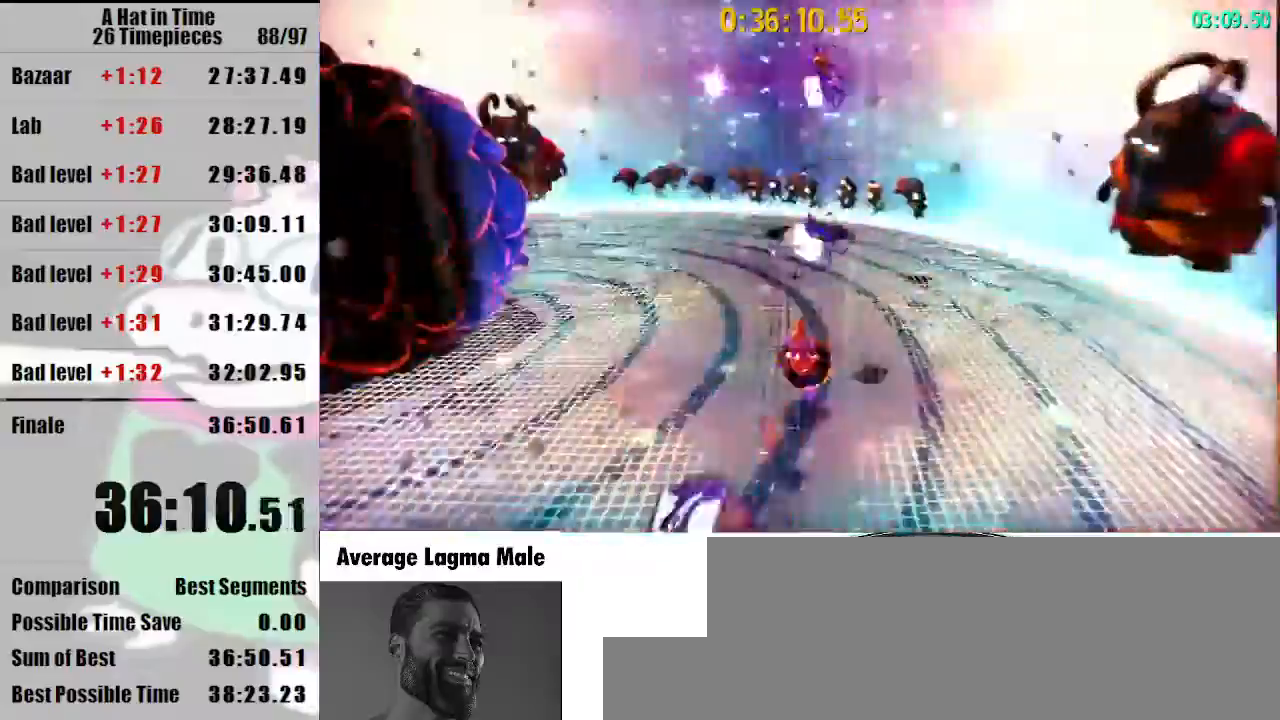
{"keys": ["d", "shift", "space", "w"], "mouse": [], "events": [[67, "a", "up"], [433, "d", "down"], [433, "space", "down"]]}
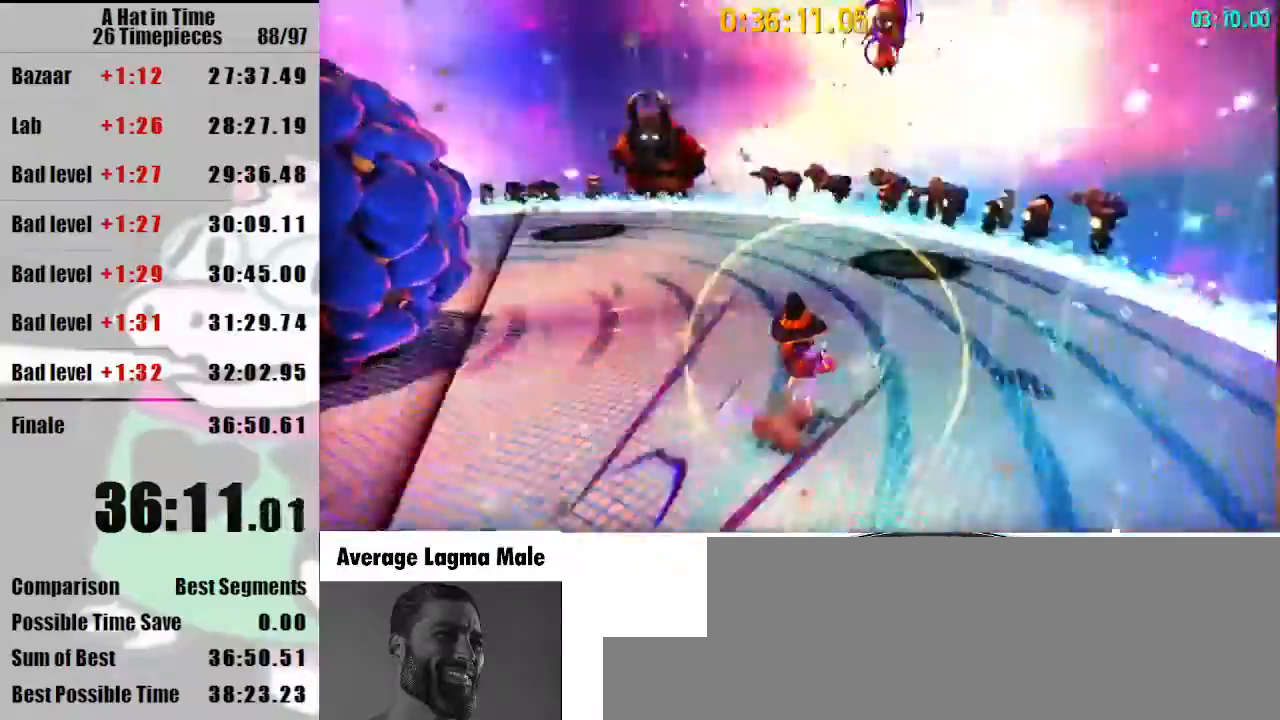
{"keys": ["s", "space"], "mouse": [], "events": [[133, "d", "up"], [133, "space", "up"], [300, "space", "down"], [300, "w", "up"], [500, "s", "down"], [500, "shift", "up"]]}
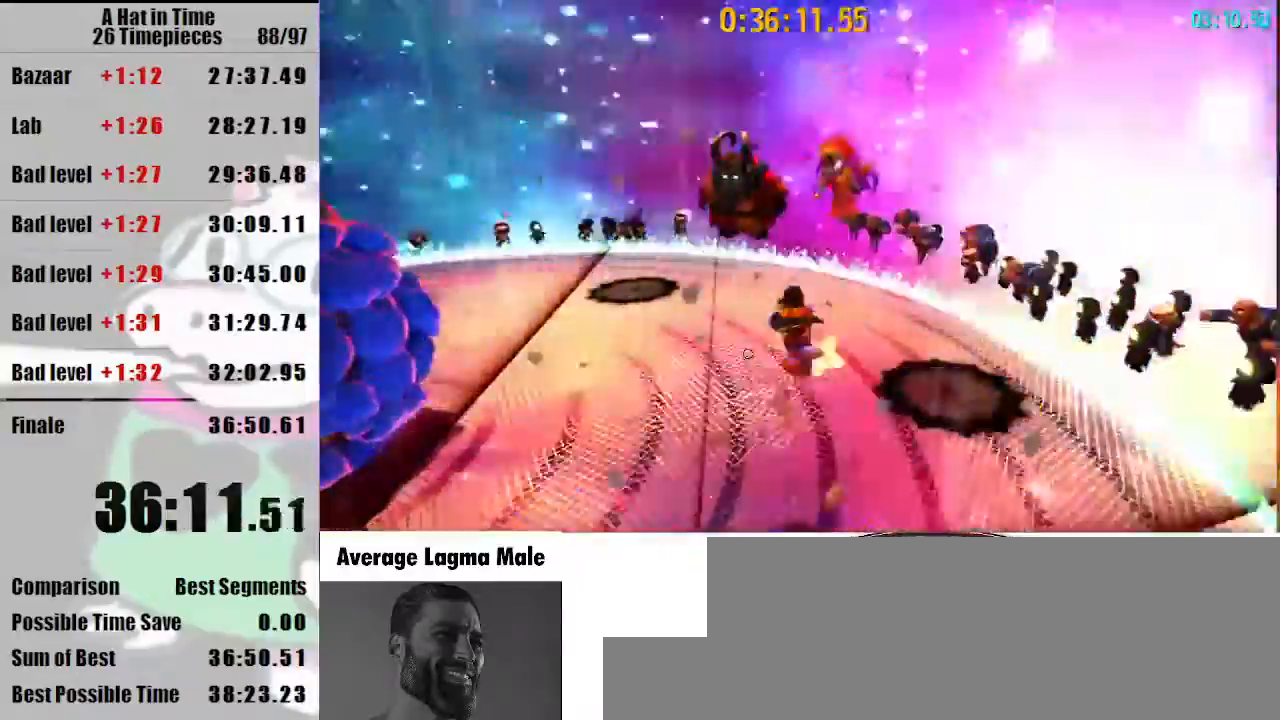
{"keys": ["a", "w"], "mouse": [], "events": [[33, "space", "up"], [167, "s", "up"], [333, "a", "down"], [400, "mouse_wheel_up", "down"], [400, "w", "down"], [467, "mouse_wheel_up", "up"]]}
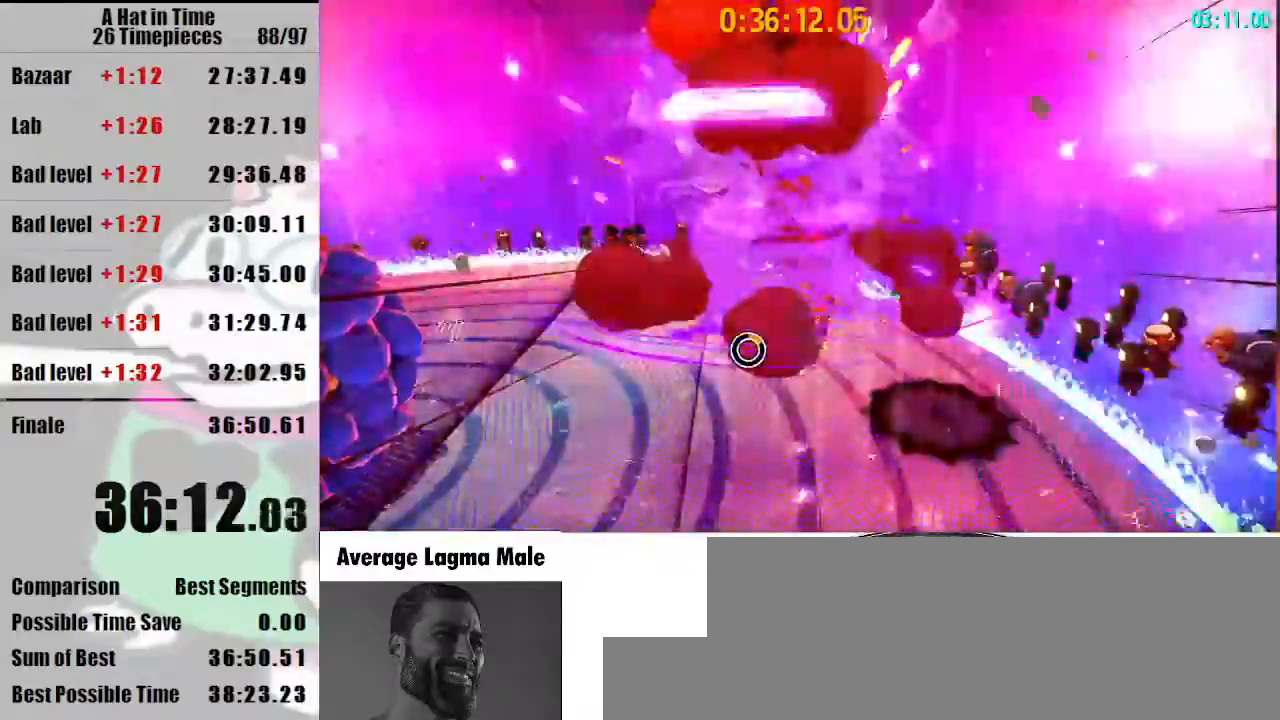
{"keys": ["a", "shift", "w"], "mouse": [], "events": [[100, "shift", "down"]]}
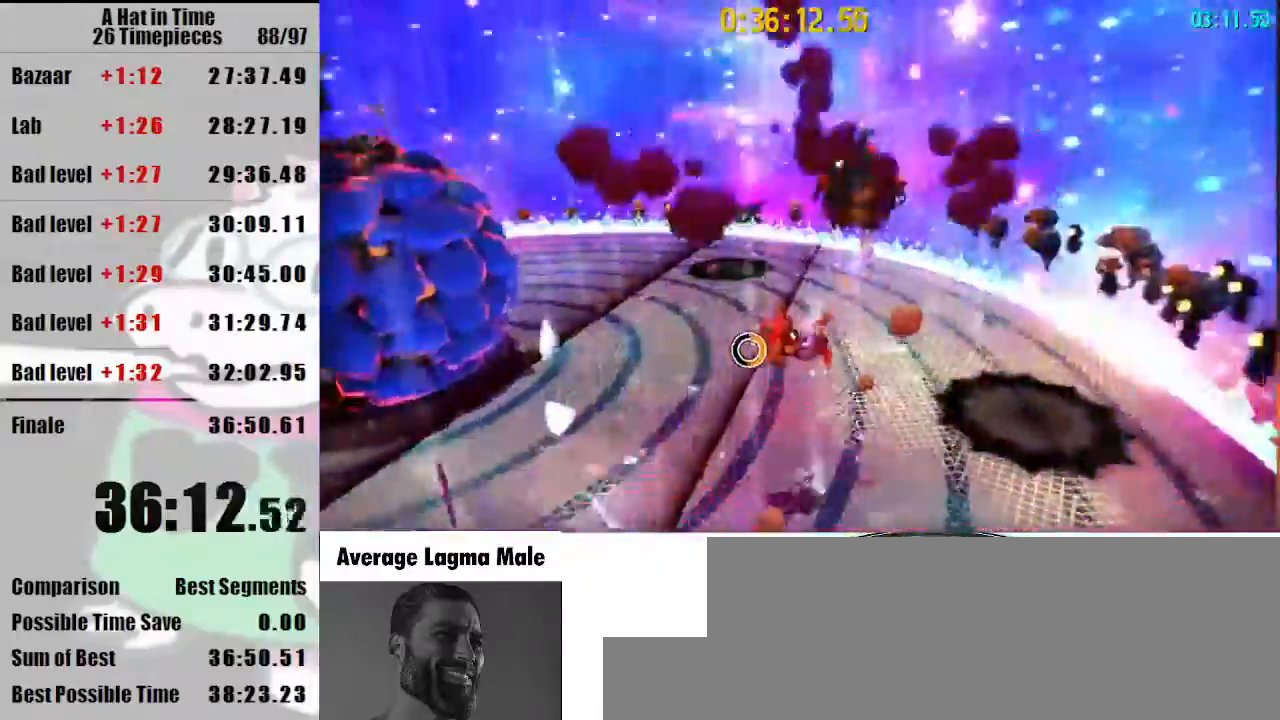
{"keys": ["a", "shift", "w"], "mouse": [], "events": []}
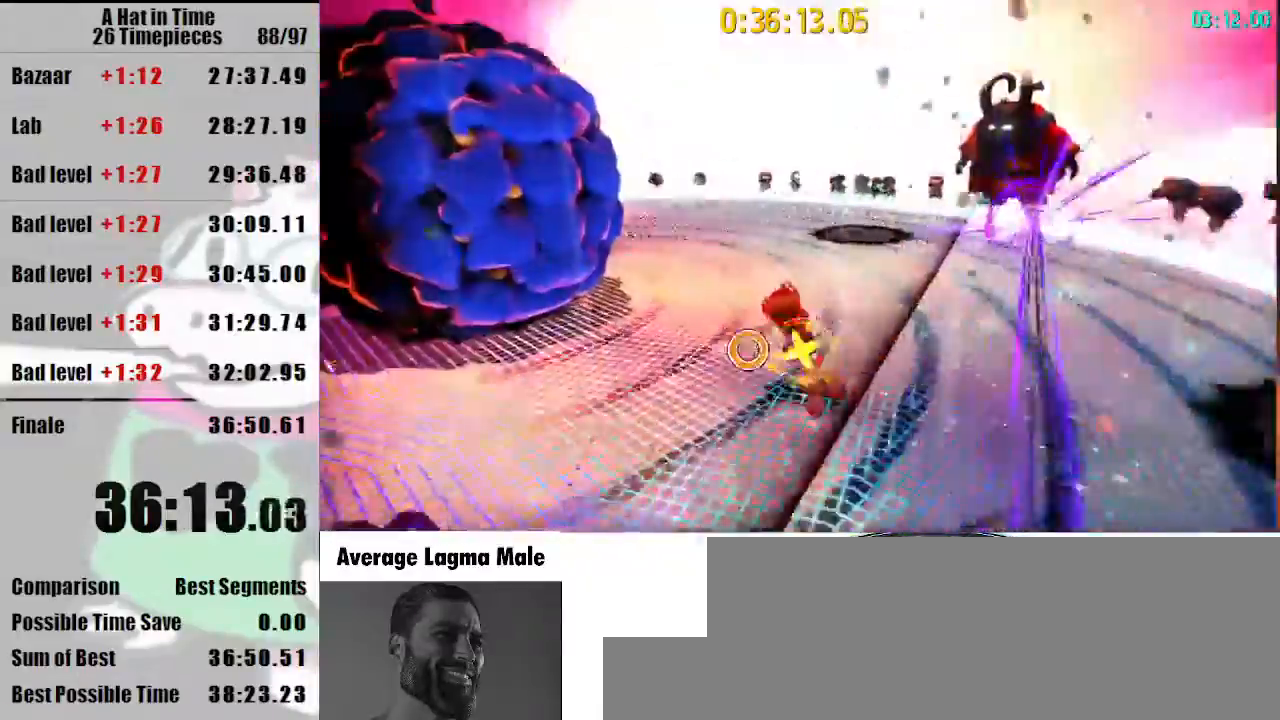
{"keys": ["a", "s", "shift"], "mouse": ["right"], "events": [[33, "mouse_right", "down"], [133, "mouse_right", "up"], [133, "w", "up"], [467, "s", "down"], [500, "mouse_right", "down"]]}
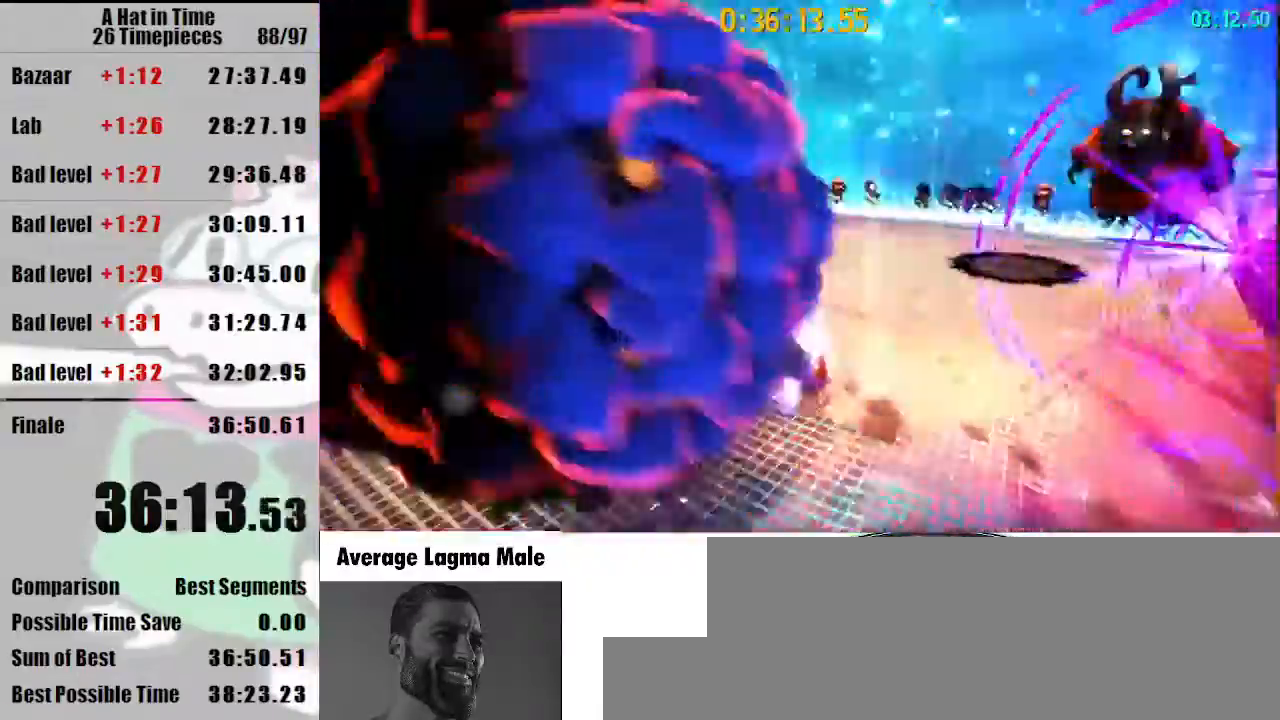
{"keys": ["shift"], "mouse": [], "events": [[67, "mouse_right", "up"], [100, "s", "up"], [233, "w", "down"], [300, "a", "up"], [300, "mouse_wheel_down", "down"], [333, "mouse_wheel_down", "up"], [467, "w", "up"]]}
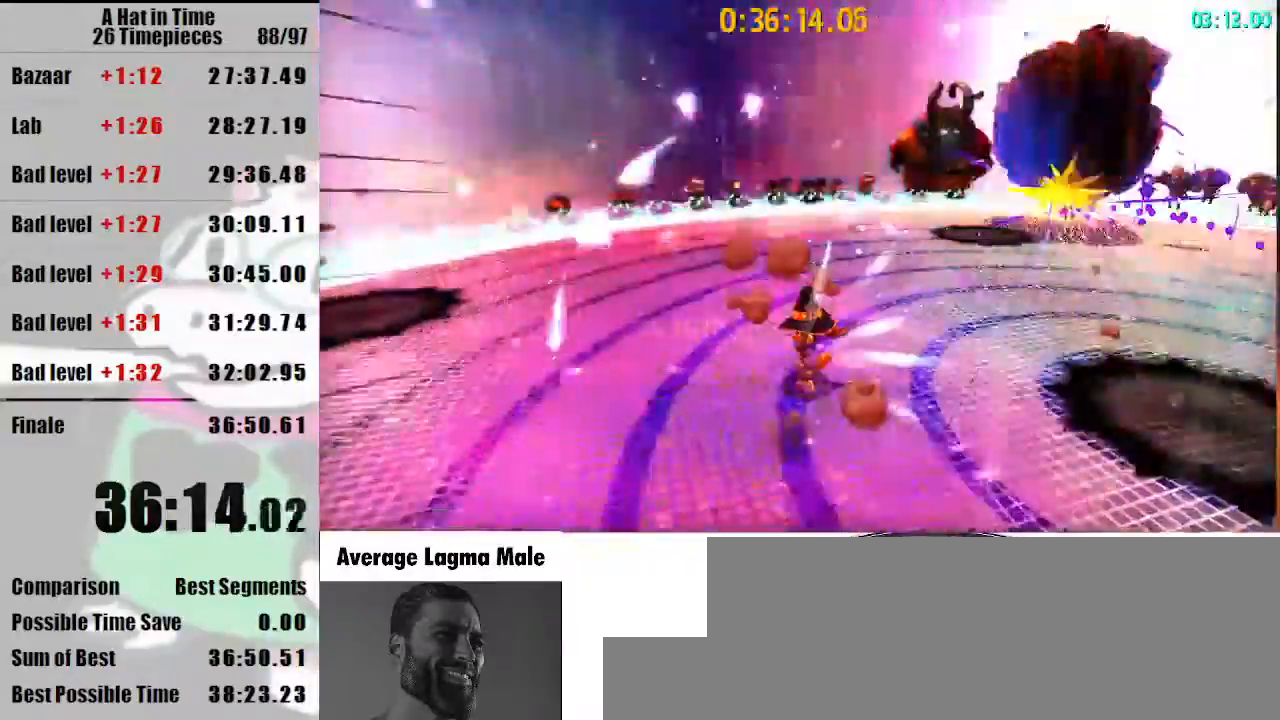
{"keys": ["shift"], "mouse": [], "events": []}
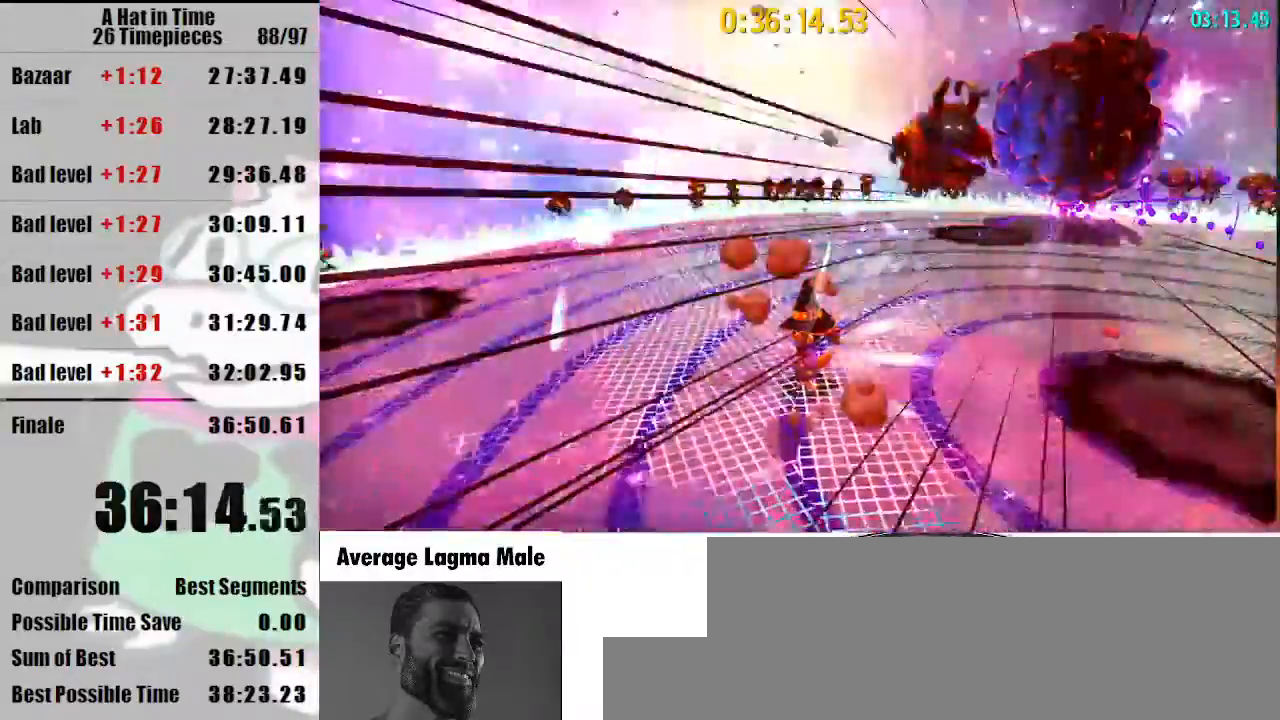
{"keys": ["a", "shift", "space", "w"], "mouse": [], "events": [[233, "w", "down"], [333, "a", "down"], [500, "space", "down"]]}
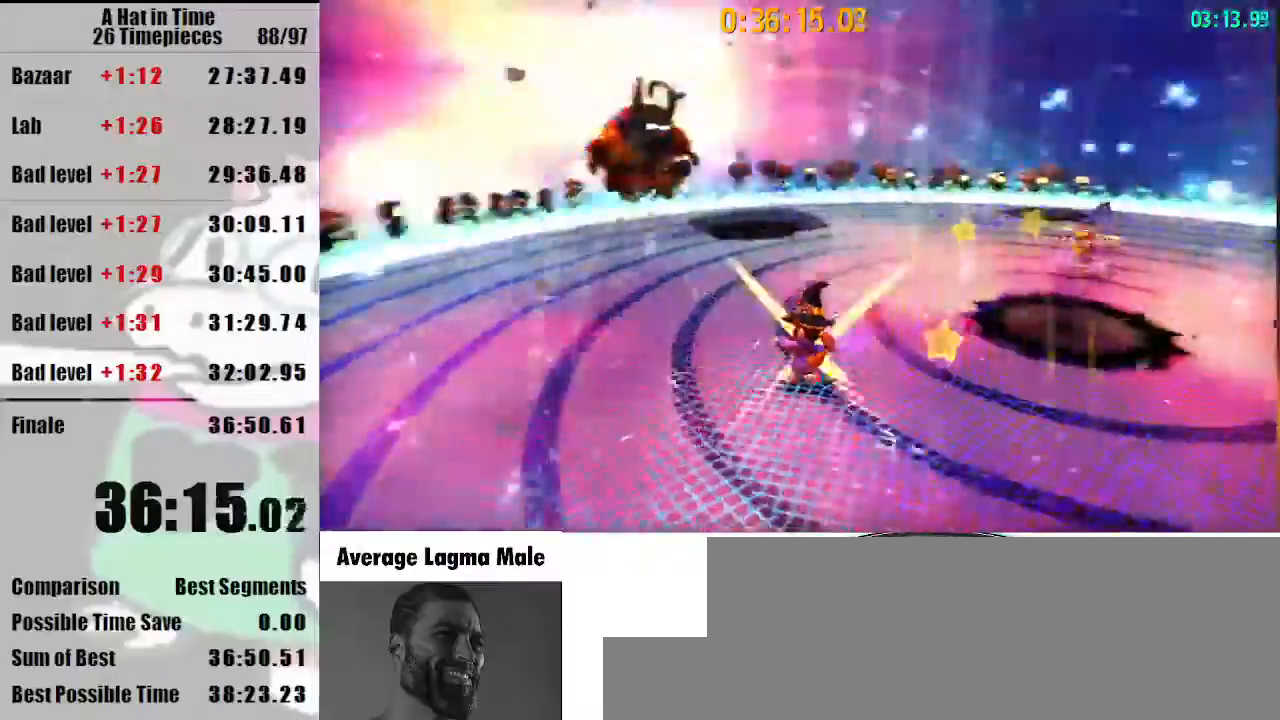
{"keys": ["d", "shift", "w"], "mouse": [], "events": [[100, "a", "up"], [233, "space", "up"], [333, "d", "down"]]}
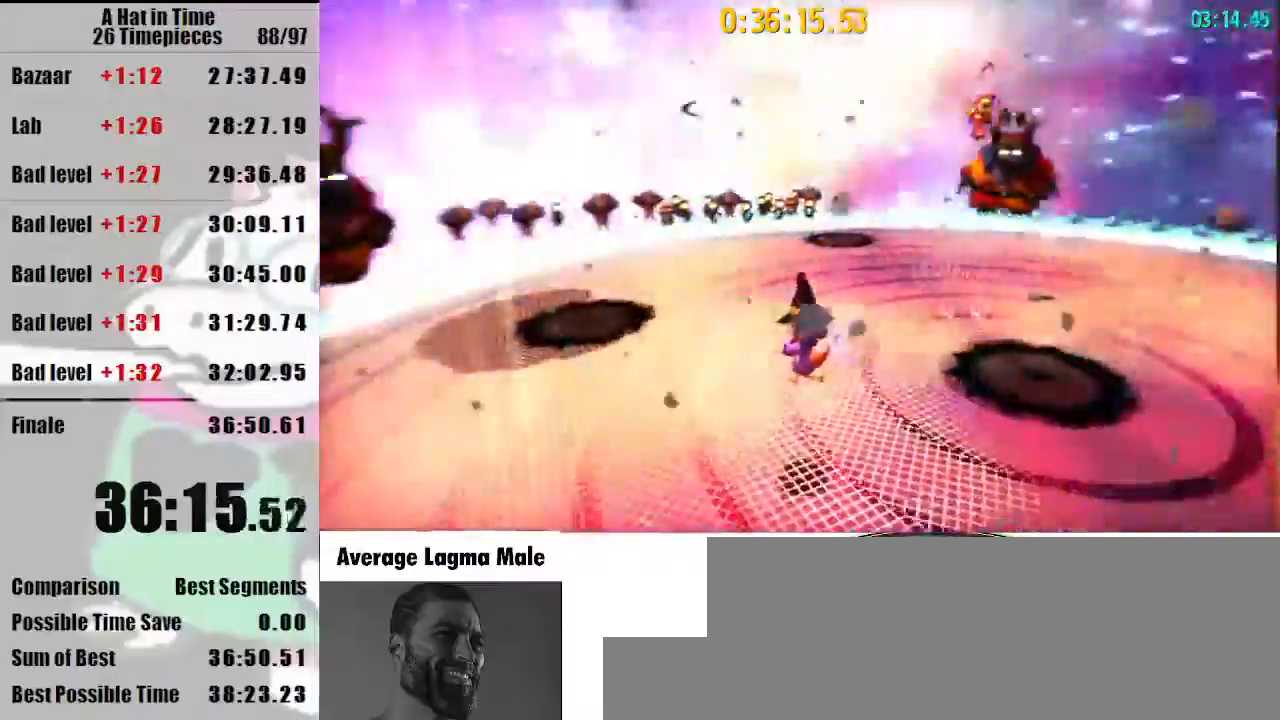
{"keys": ["d", "shift", "space", "w"], "mouse": [], "events": [[333, "space", "down"]]}
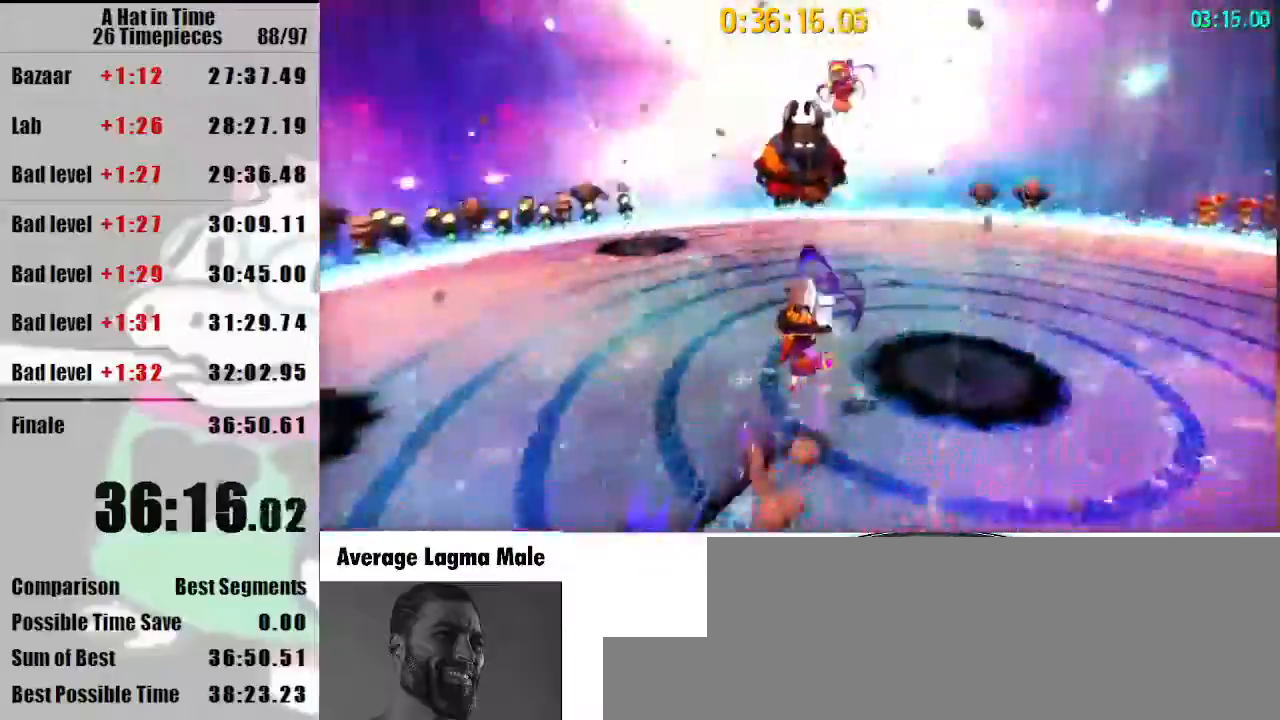
{"keys": [], "mouse": [], "events": [[33, "d", "up"], [100, "space", "up"], [267, "space", "down"], [500, "shift", "up"], [500, "space", "up"], [500, "w", "up"]]}
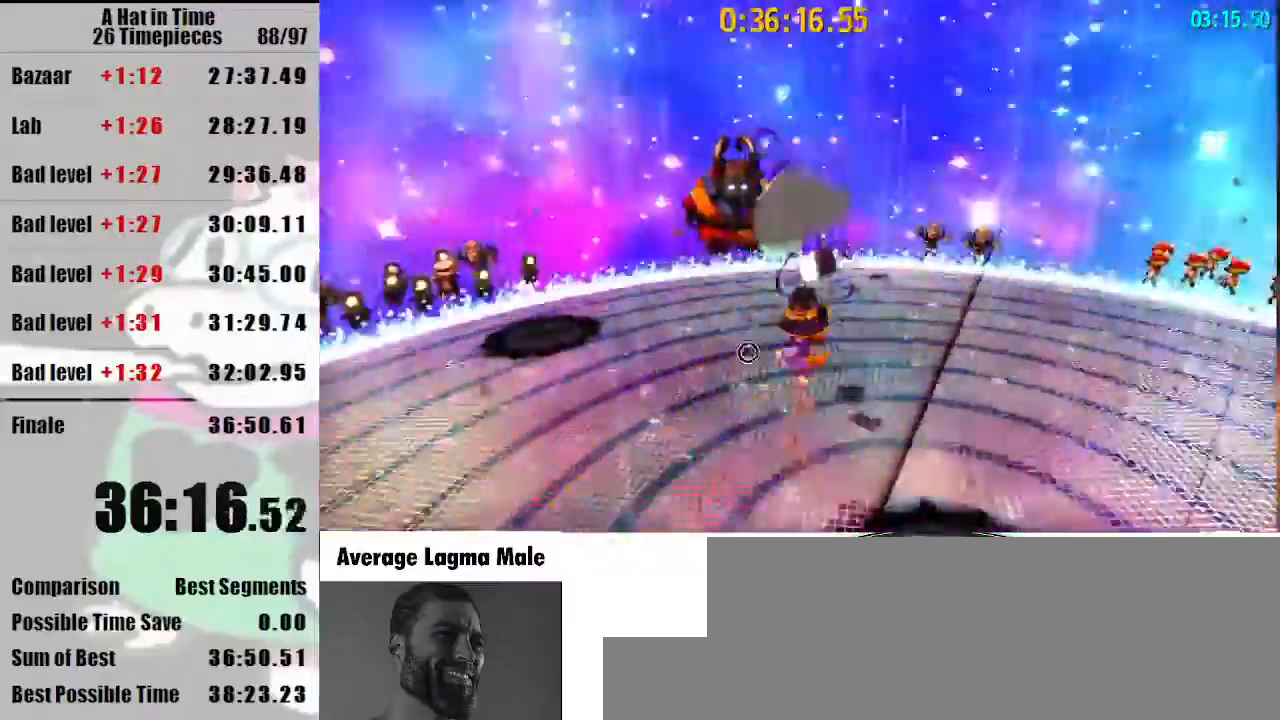
{"keys": ["a", "s"], "mouse": [], "events": [[133, "s", "down"], [233, "a", "down"]]}
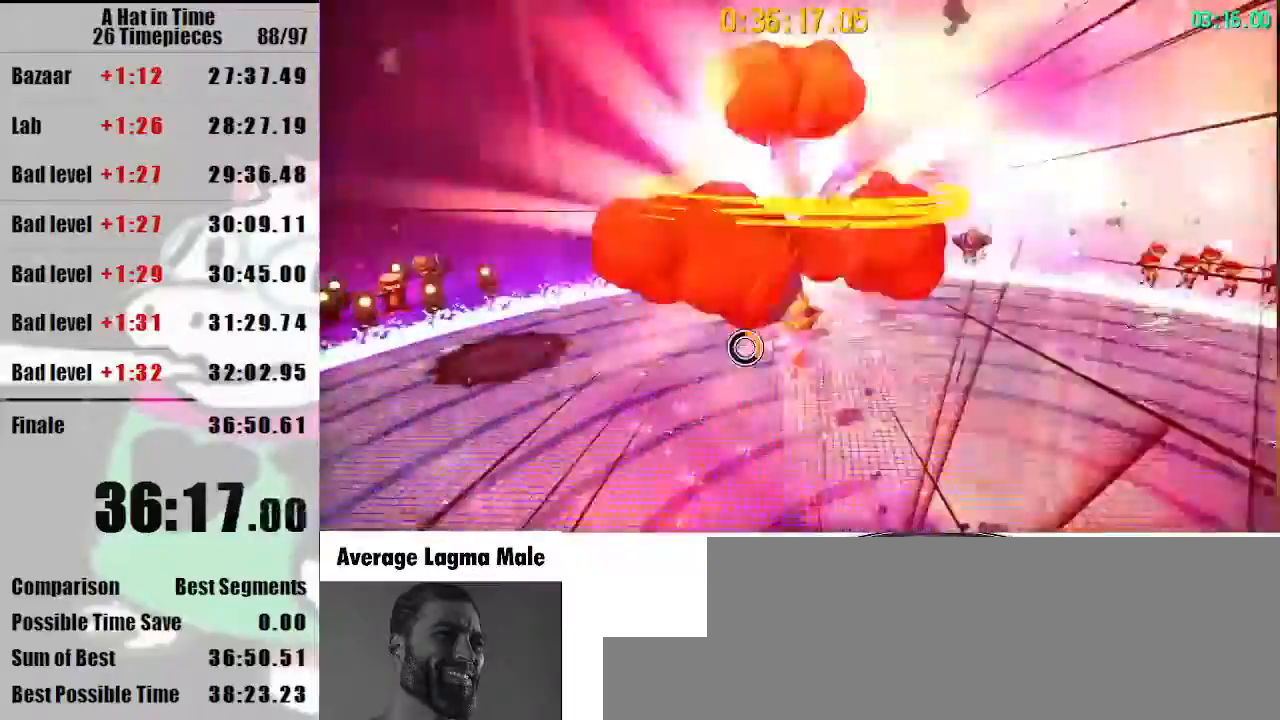
{"keys": ["a", "s"], "mouse": [], "events": [[167, "mouse_wheel_up", "down"], [200, "mouse_wheel_up", "up"]]}
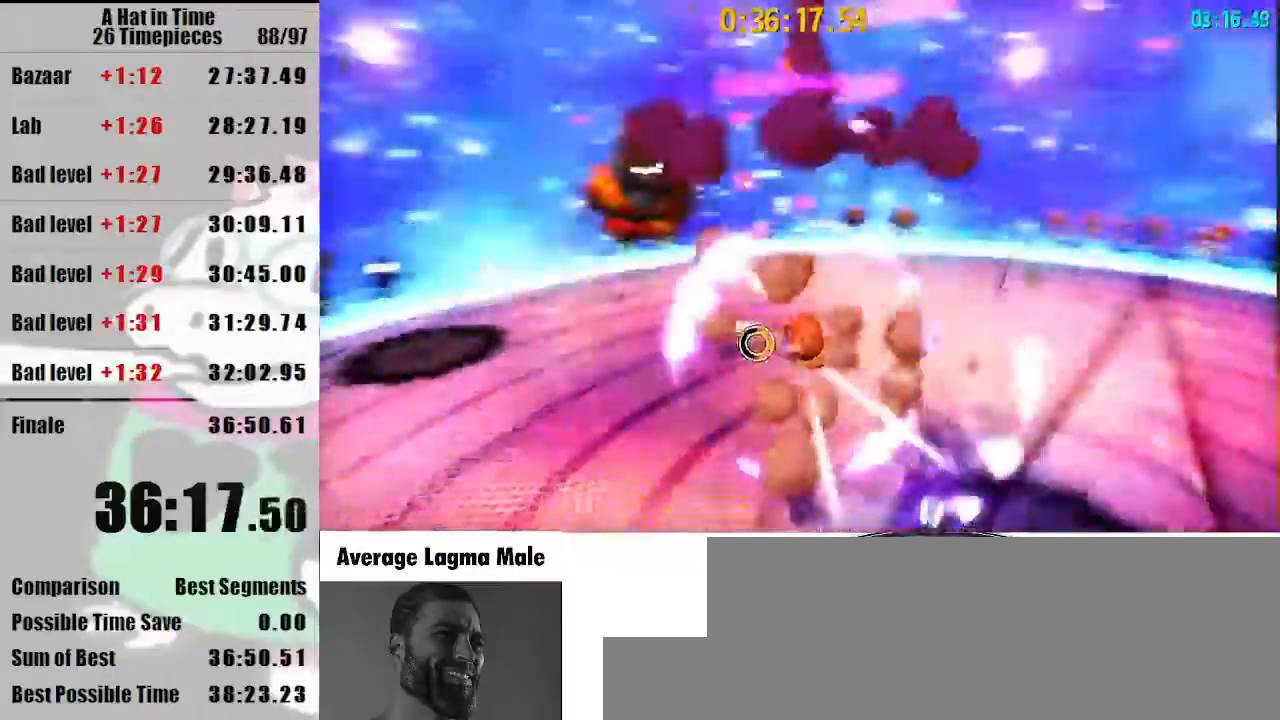
{"keys": ["d", "s"], "mouse": [], "events": [[167, "s", "up"], [233, "s", "down"], [333, "a", "up"], [367, "d", "down"]]}
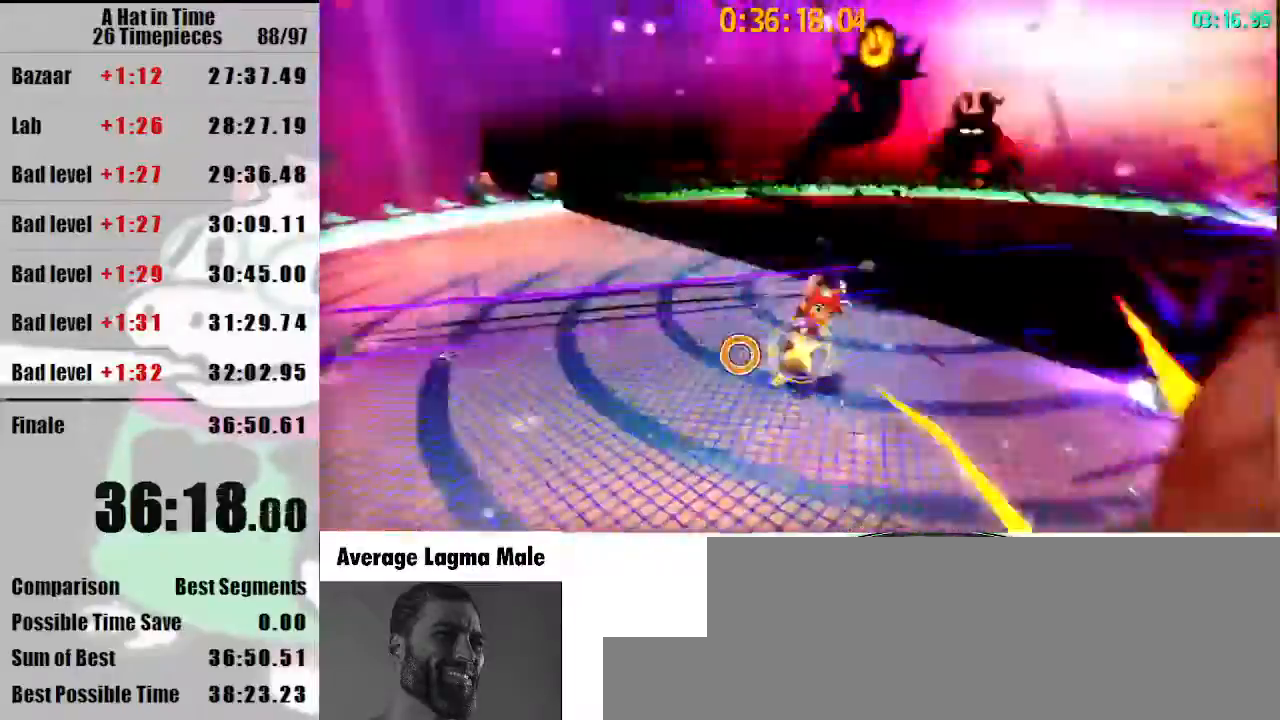
{"keys": ["s"], "mouse": [], "events": [[133, "d", "up"], [133, "mouse_right", "down"], [233, "mouse_right", "up"]]}
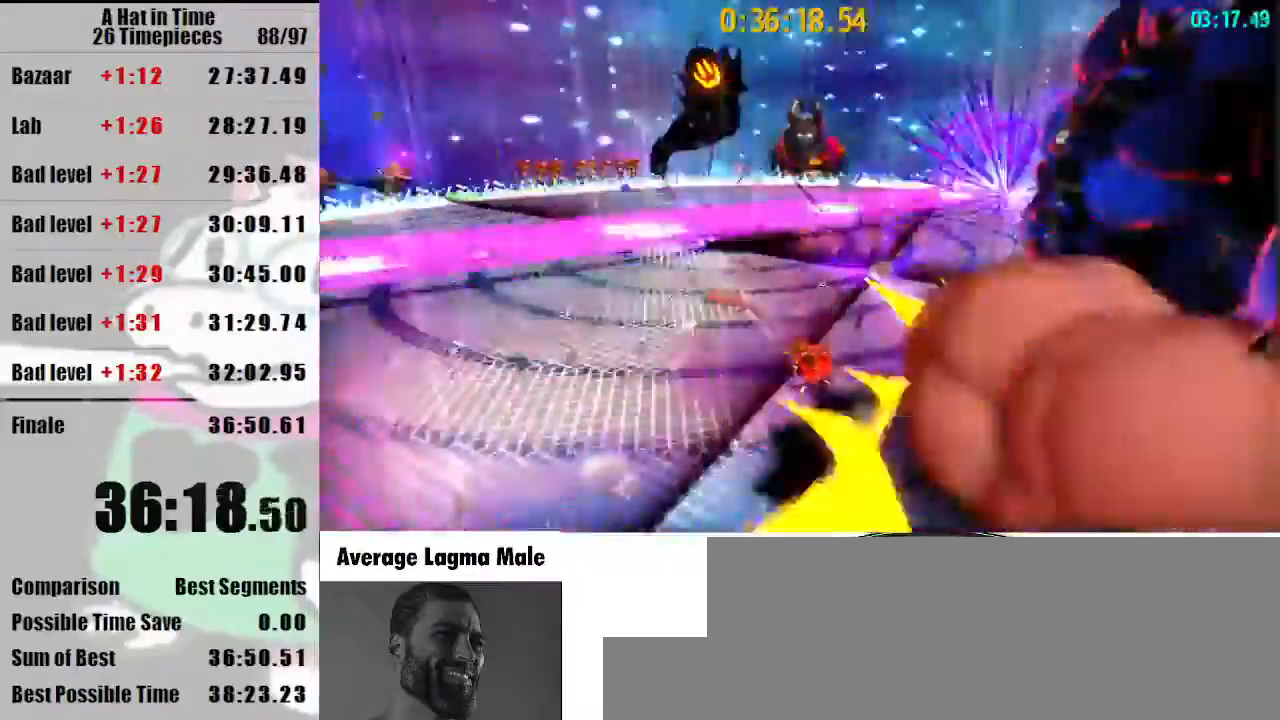
{"keys": ["d", "w"], "mouse": [], "events": [[67, "d", "down"], [67, "mouse_right", "down"], [167, "mouse_right", "up"], [267, "s", "up"], [400, "w", "down"]]}
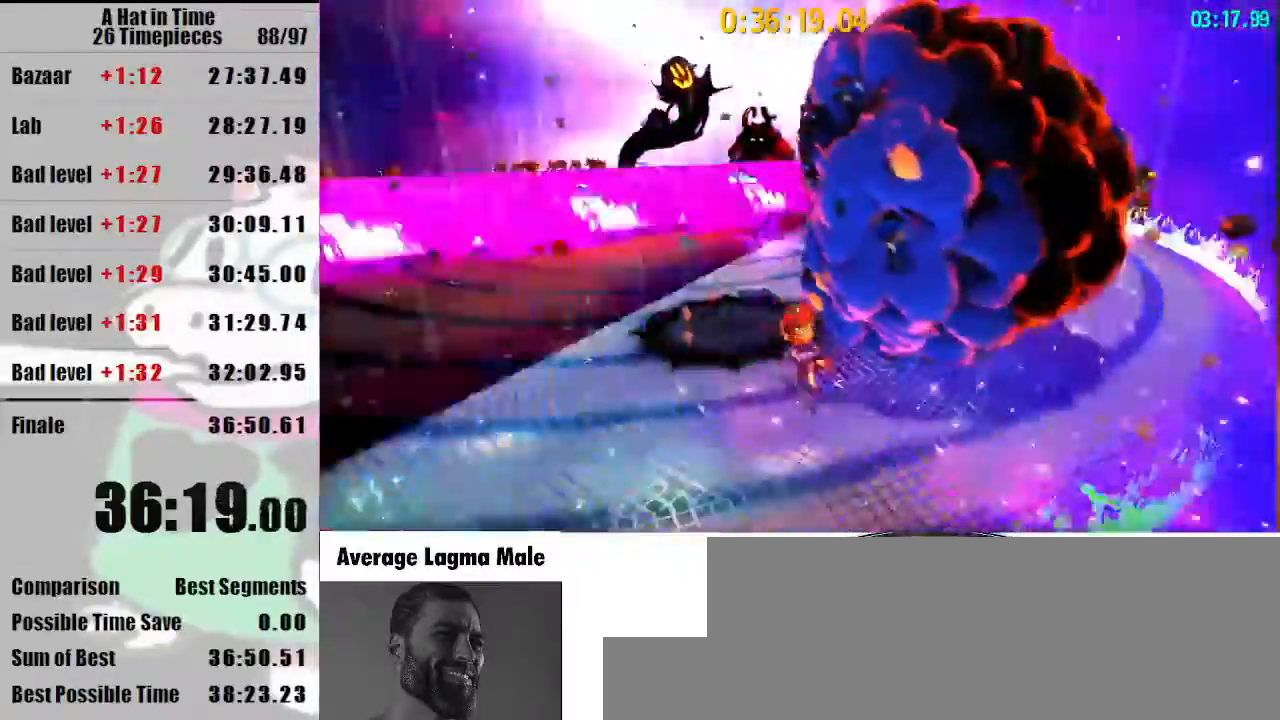
{"keys": ["w"], "mouse": [], "events": [[267, "d", "up"], [467, "mouse_wheel_down", "down"], [500, "mouse_wheel_down", "up"]]}
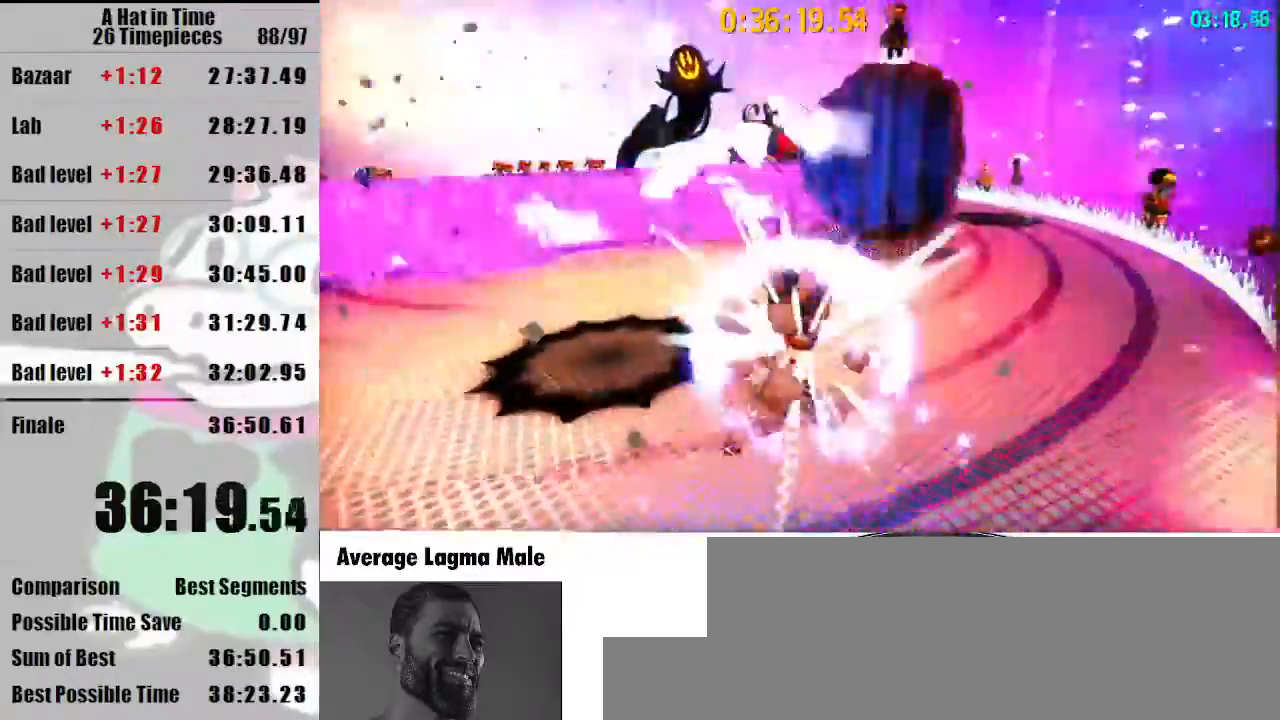
{"keys": ["shift"], "mouse": [], "events": [[133, "mouse_wheel_down", "down"], [133, "w", "up"], [233, "mouse_wheel_down", "up"], [367, "shift", "down"]]}
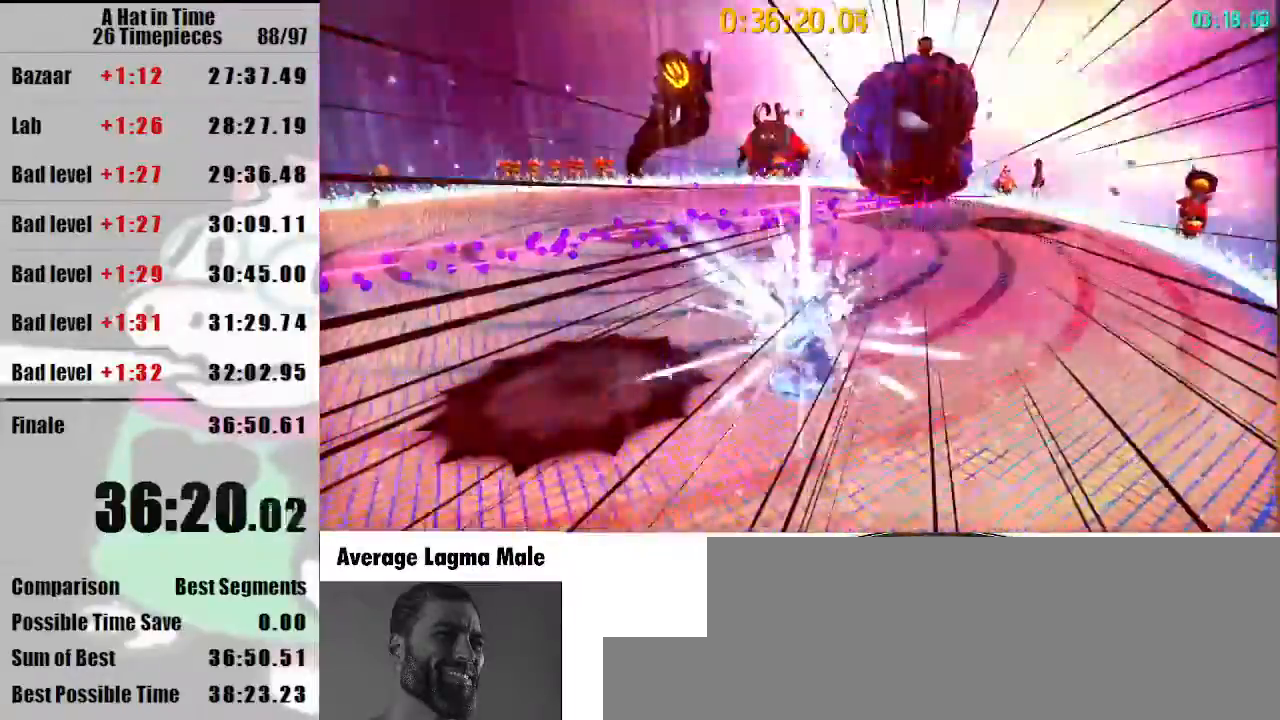
{"keys": ["shift"], "mouse": [], "events": []}
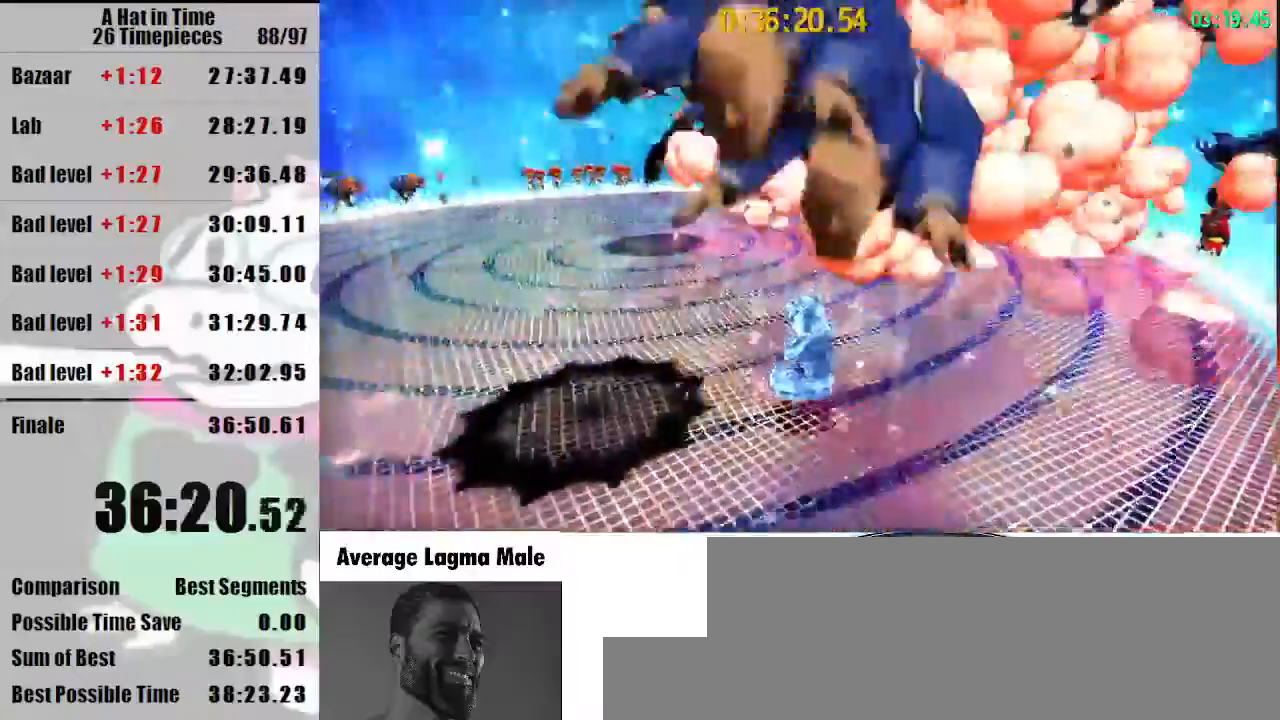
{"keys": ["shift"], "mouse": [], "events": []}
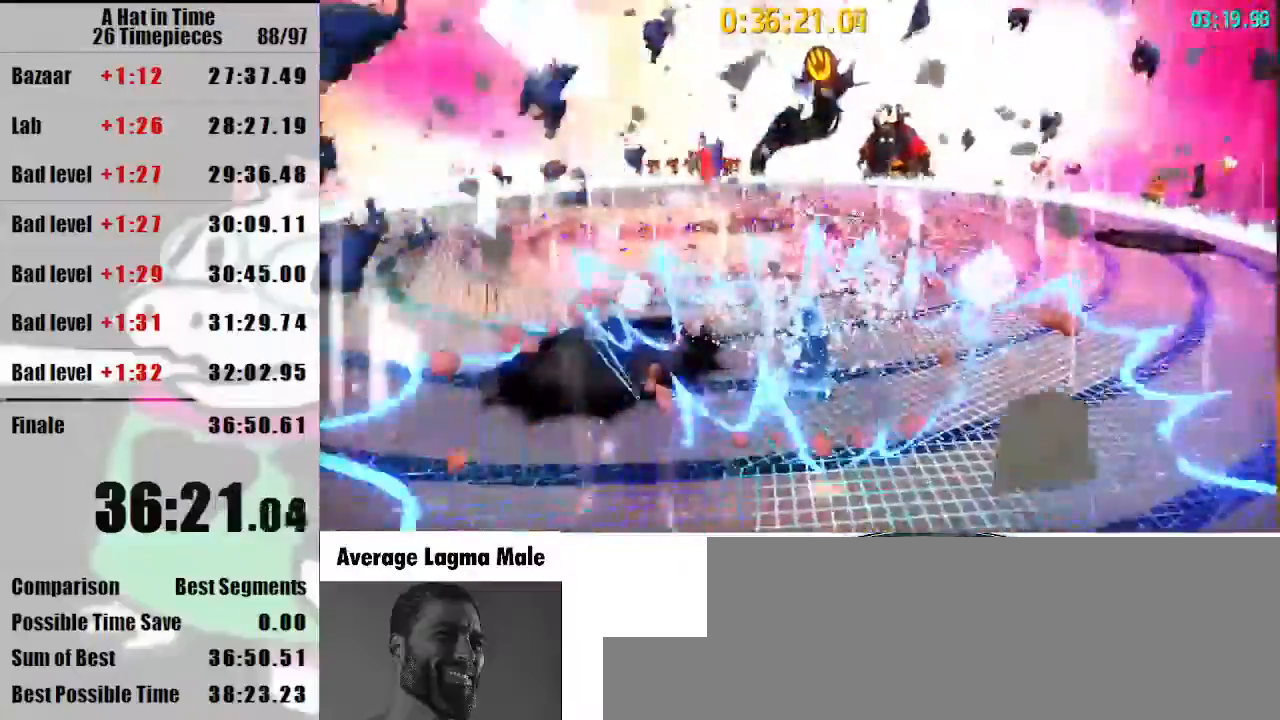
{"keys": ["shift"], "mouse": [], "events": []}
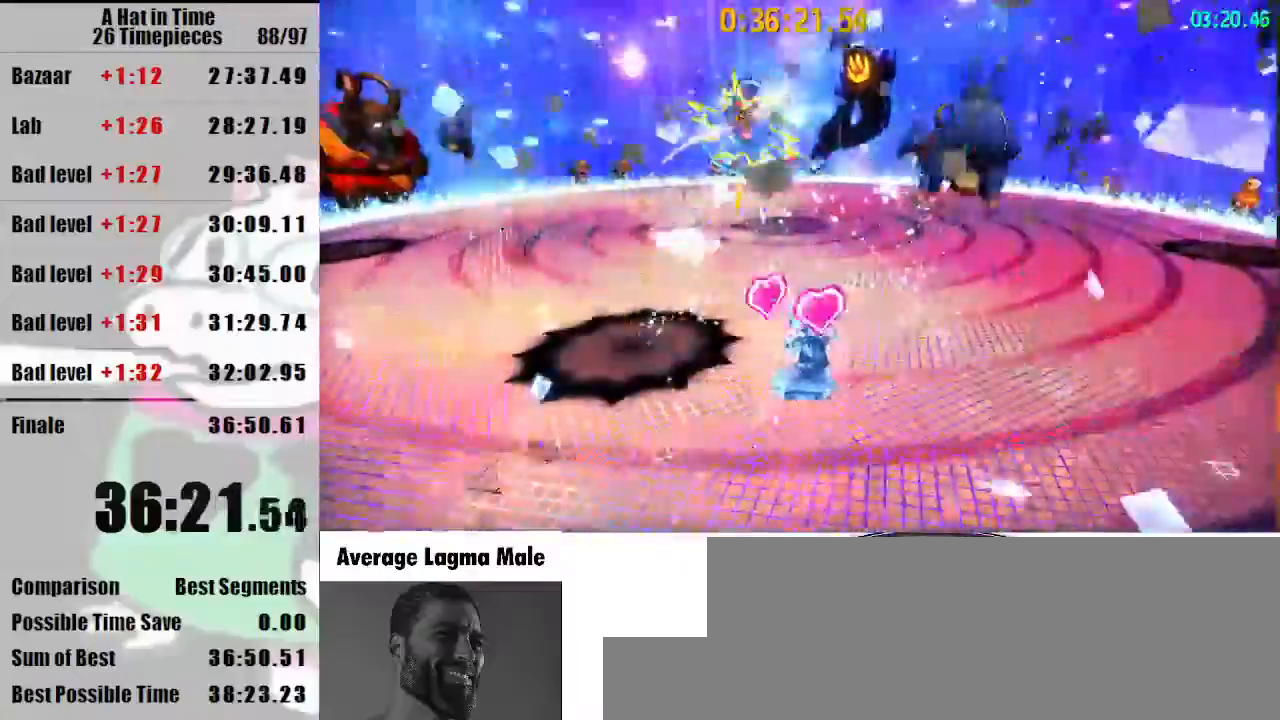
{"keys": ["shift"], "mouse": [], "events": []}
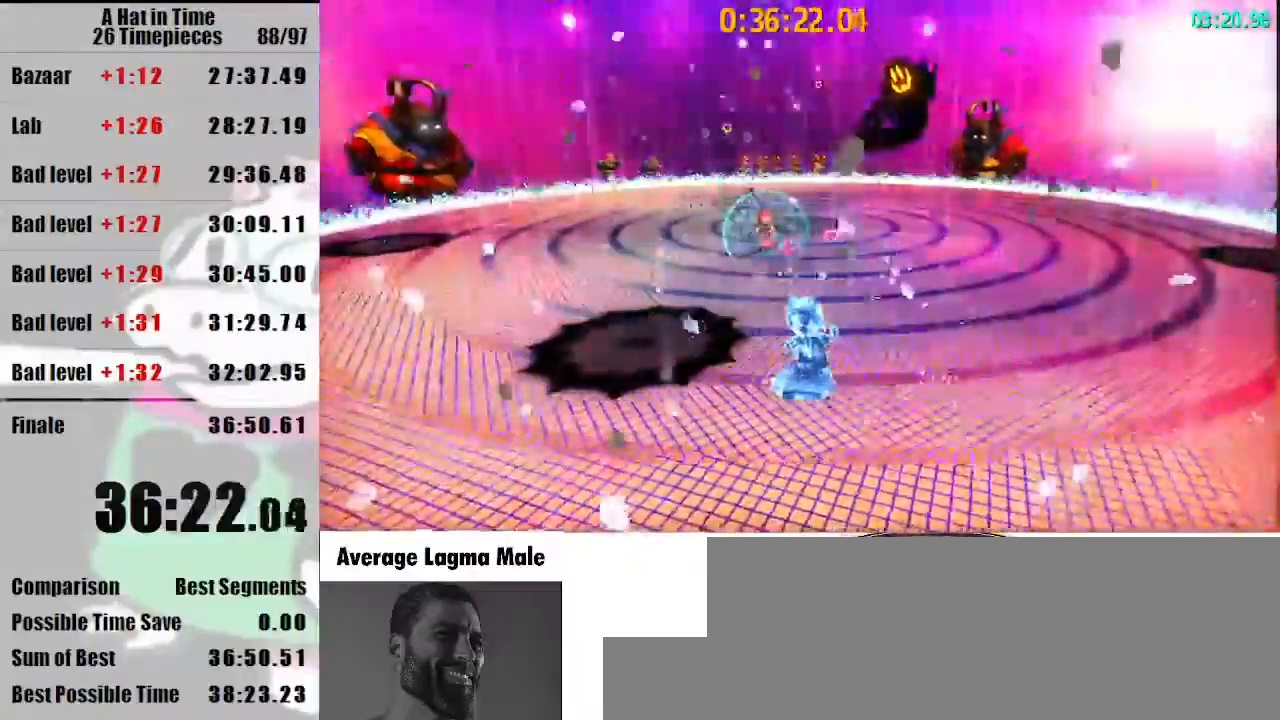
{"keys": ["shift"], "mouse": [], "events": []}
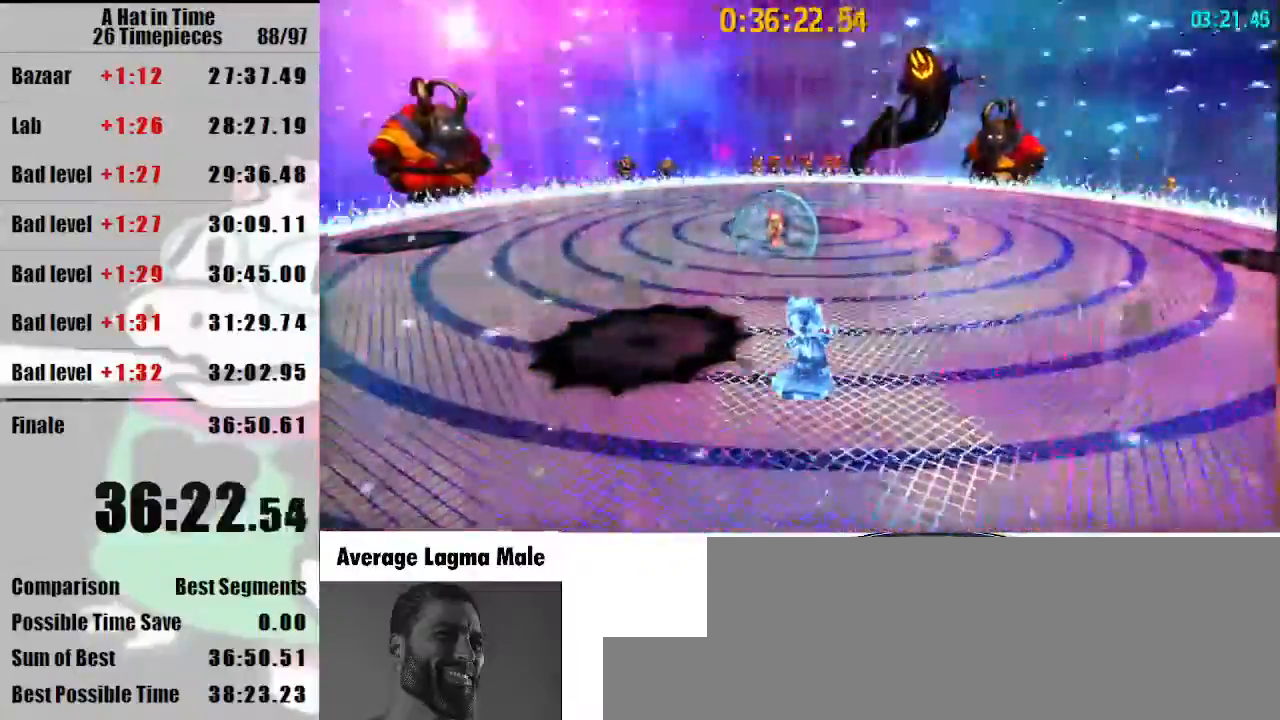
{"keys": ["shift"], "mouse": [], "events": []}
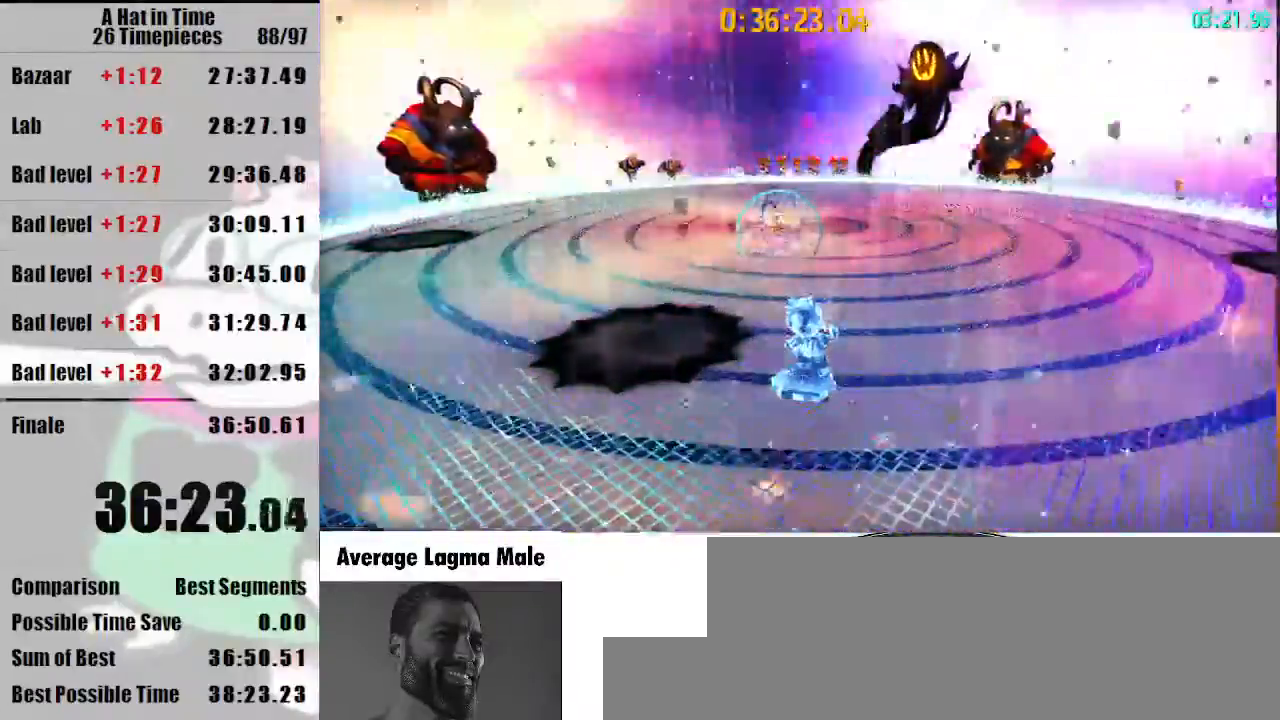
{"keys": ["shift"], "mouse": [], "events": []}
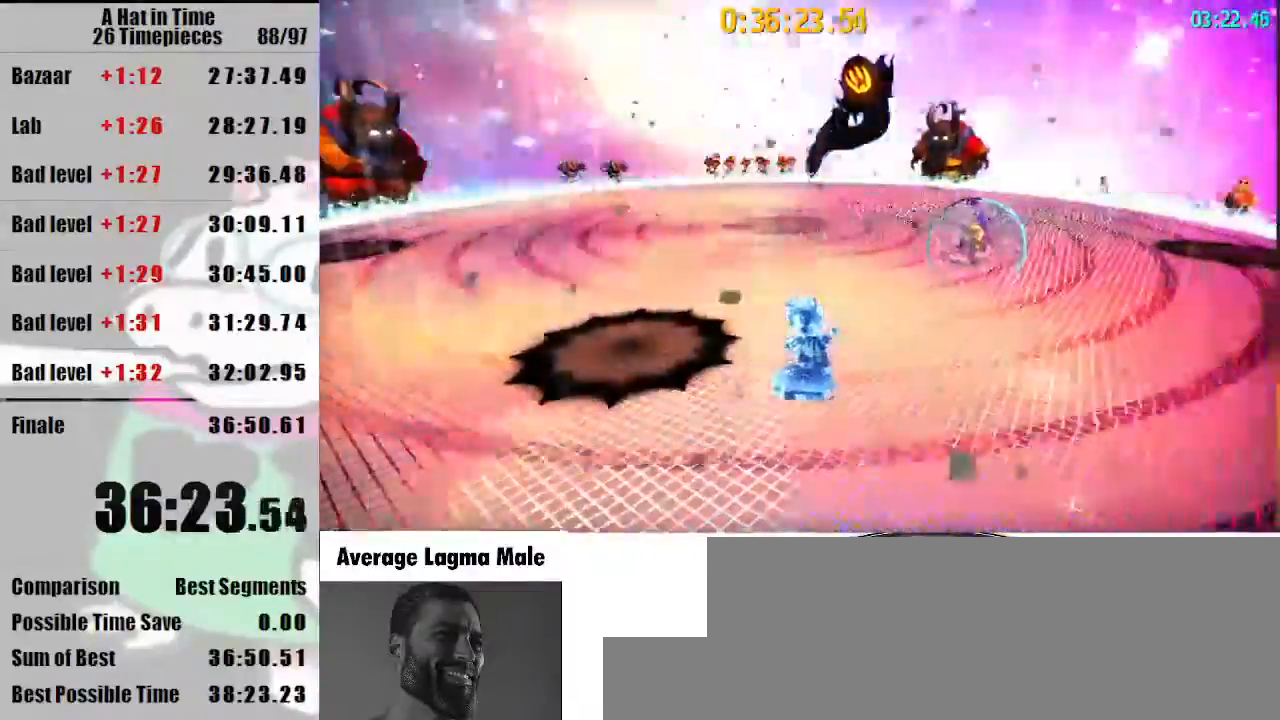
{"keys": ["shift"], "mouse": [], "events": []}
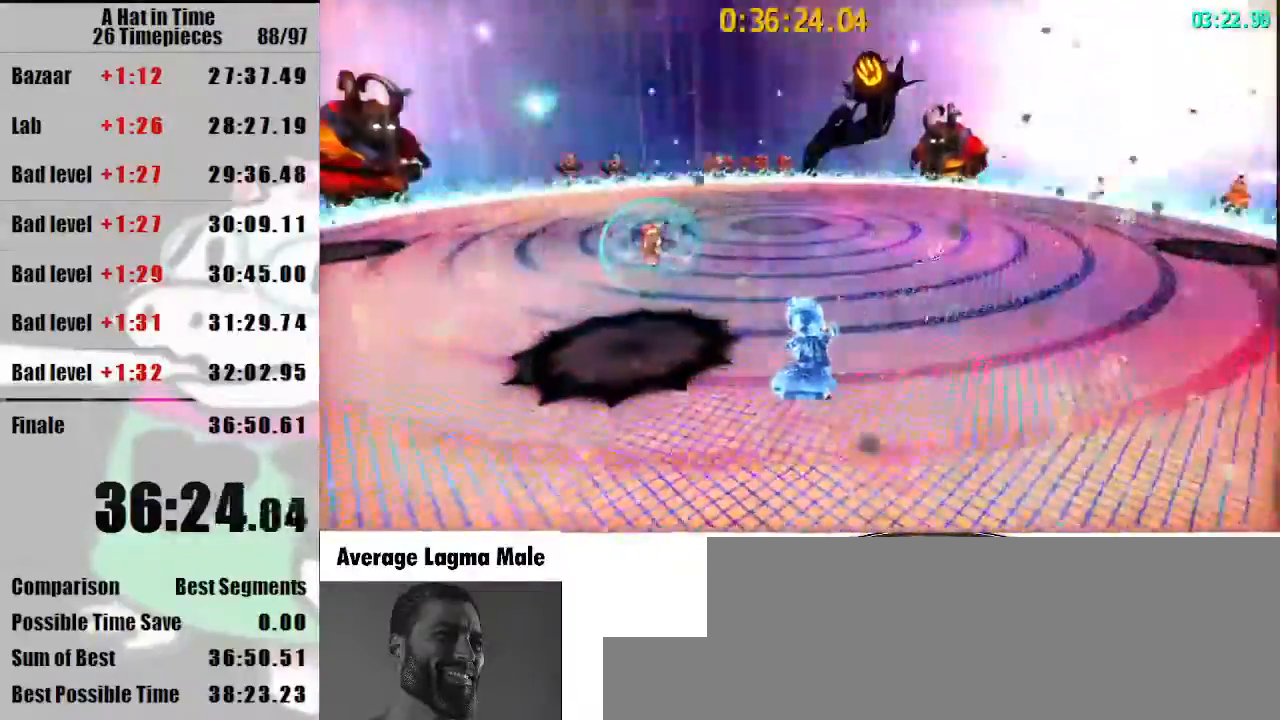
{"keys": ["shift"], "mouse": [], "events": []}